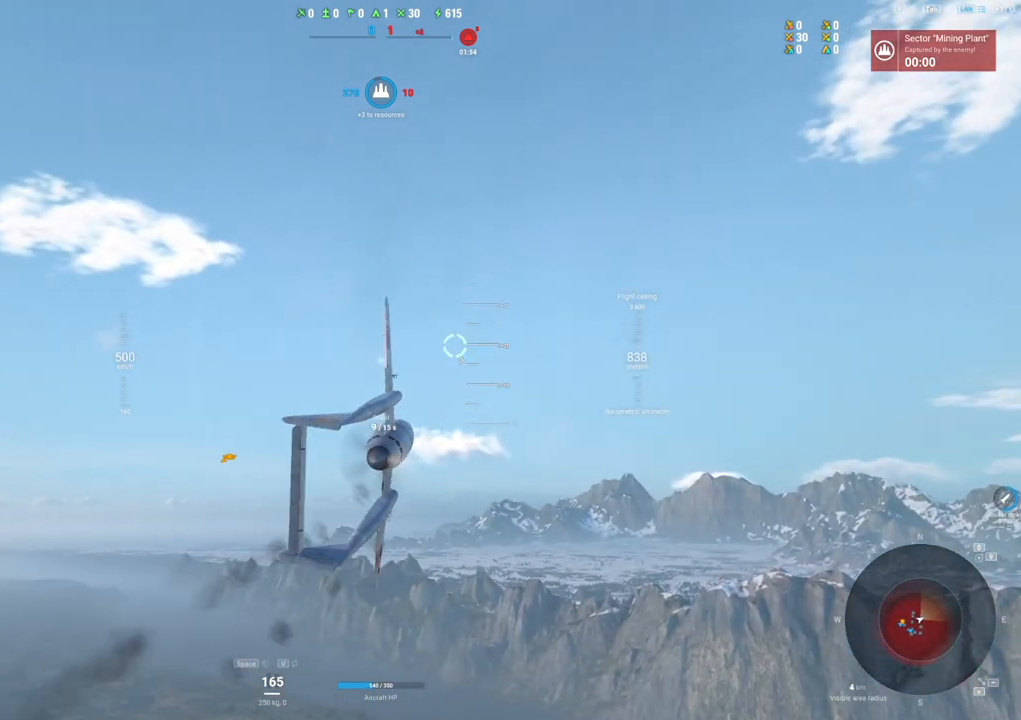
Gameplay with keyboard and mouse; each line is a JSON object with the keys and mouse buttons held at the frame after it. "events" lists presses ("down") and releases ("up") of "1", "2", "3", "4", "5", "a", "alt", "c", "caps_lock", "ctrl", "d", "e", "f", "g", "q", "r", "s", "shift", "space", "t", "tab", "v", "w", "x", "z", "mouse_left", "mouse_wheel" and "mouse_right" between this image and that frame as [ms after this image, input, new state], when the widget could be followed in between. "mouse_left", "mouse_wheel", "mouse_right" = the "left", "wheel", "right" buttons of the "mouse" list. No other keys are recorded. "wheel" means that the mouse wheel is clicked or scrolled. "mouse_move" is the direction in which the mouse moves at that frame (one of eight, or "still"), when it could be read.
{"keys": ["d"], "mouse": [], "mouse_move": "right", "events": [[250, "s", "up"]]}
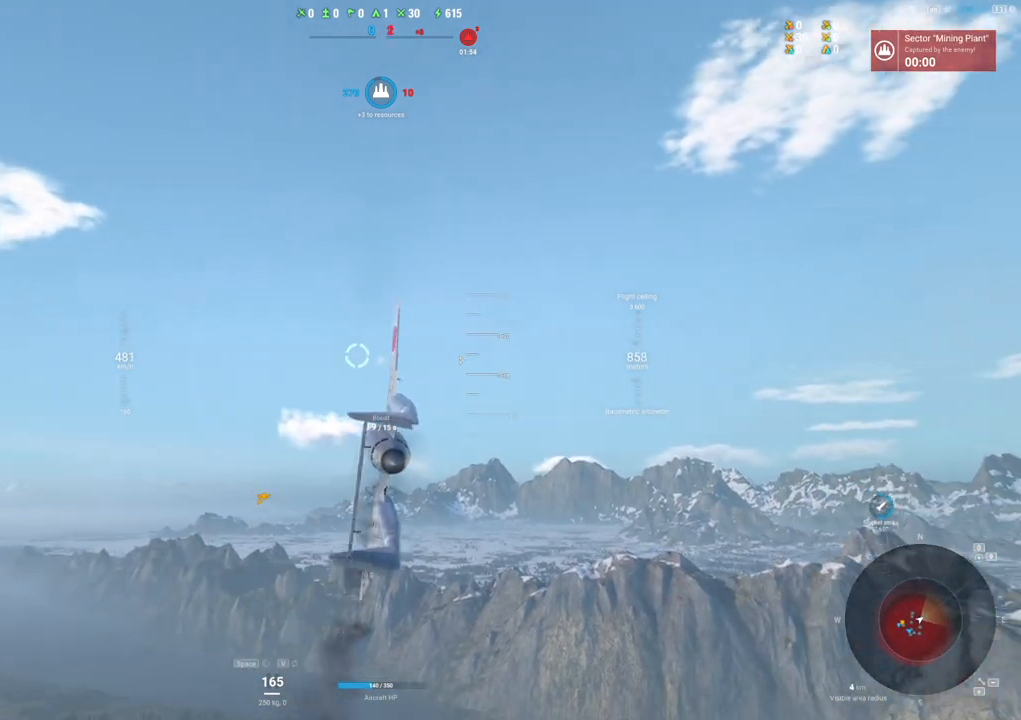
{"keys": ["d"], "mouse": [], "mouse_move": "right", "events": []}
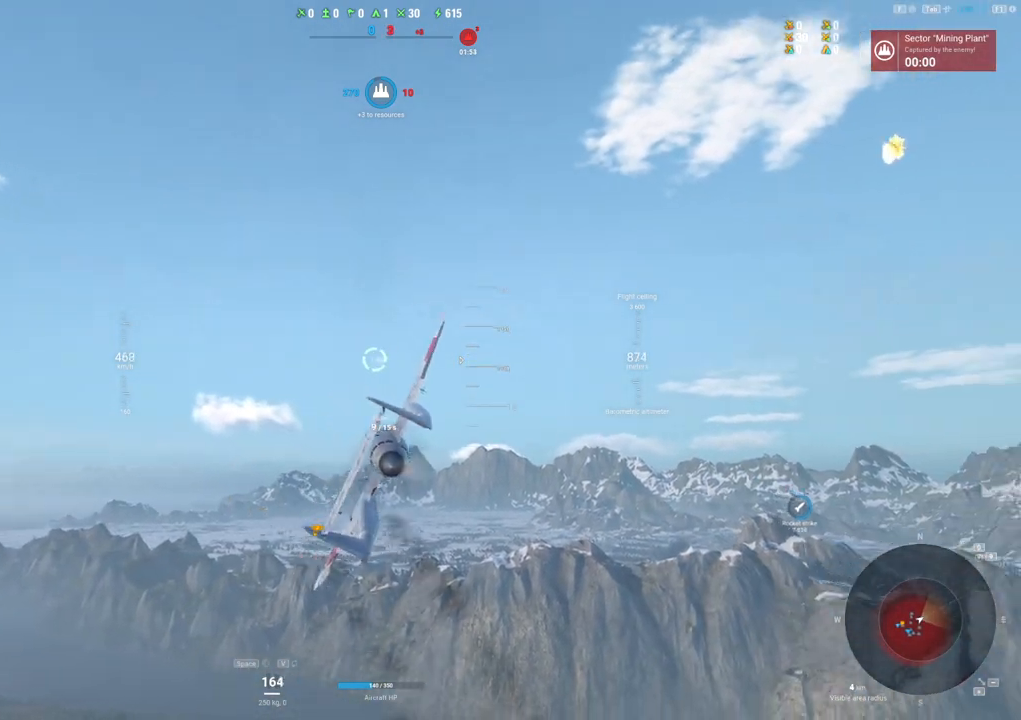
{"keys": ["d"], "mouse": [], "mouse_move": "still", "events": []}
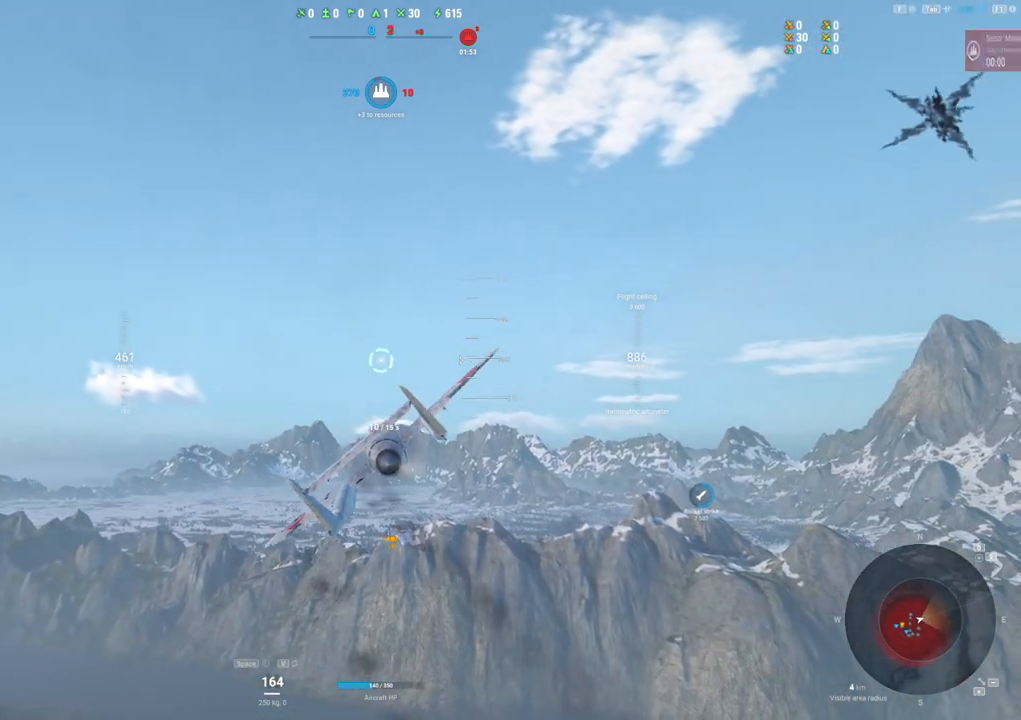
{"keys": ["d"], "mouse": [], "mouse_move": "right", "events": []}
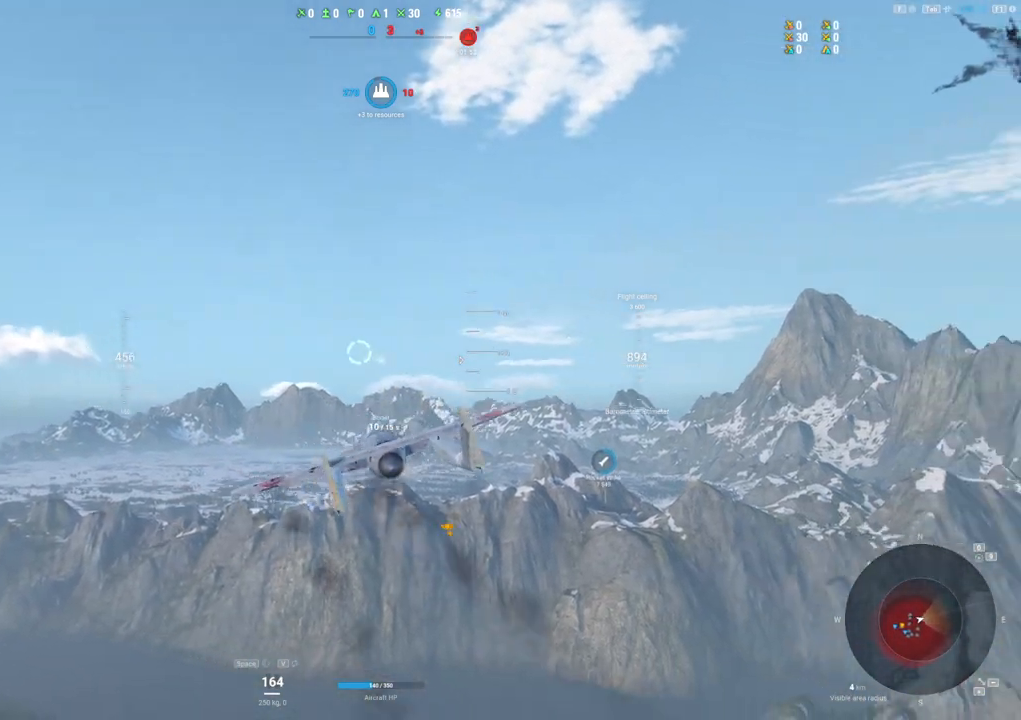
{"keys": ["d", "shift"], "mouse": [], "mouse_move": "still", "events": [[117, "shift", "down"]]}
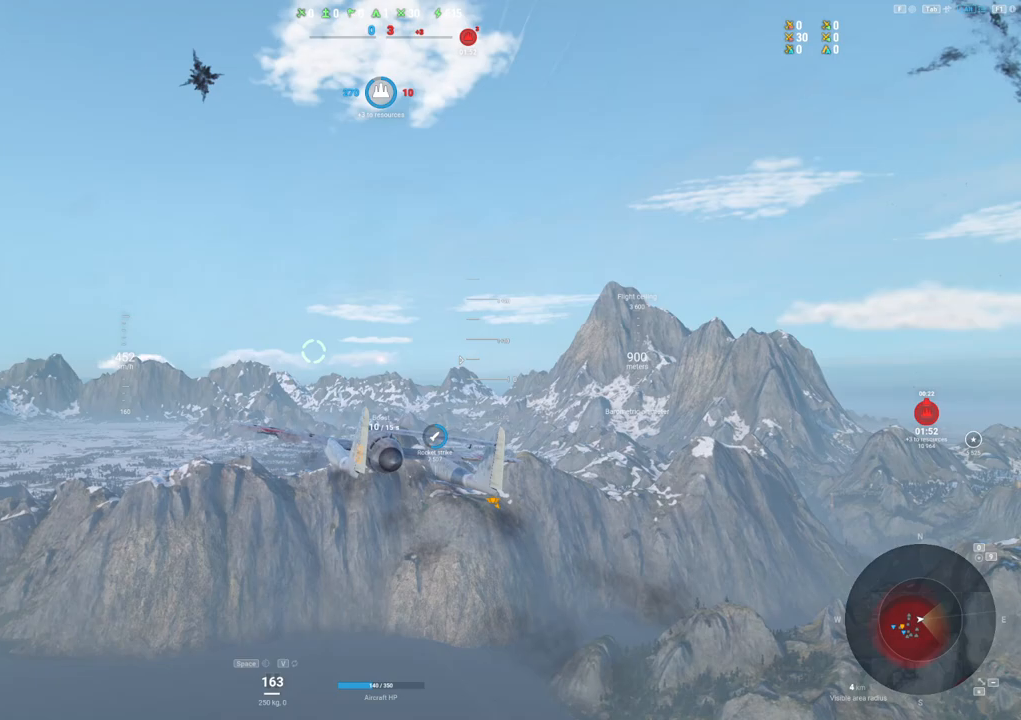
{"keys": ["d", "shift"], "mouse": [], "mouse_move": "right", "events": []}
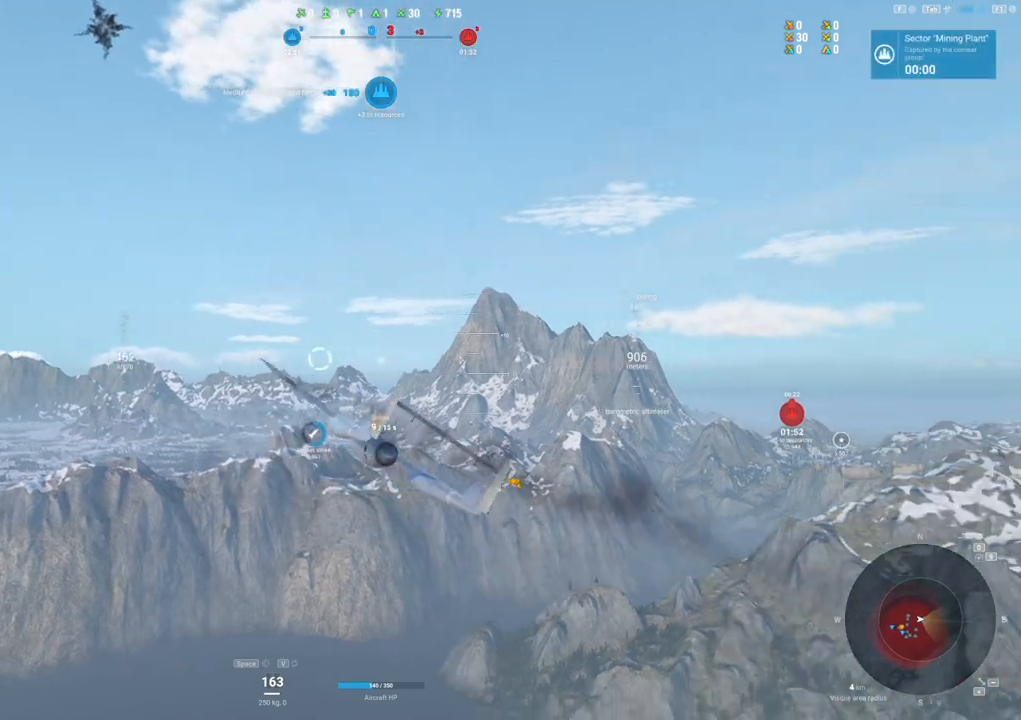
{"keys": ["d", "shift"], "mouse": [], "mouse_move": "down-right", "events": []}
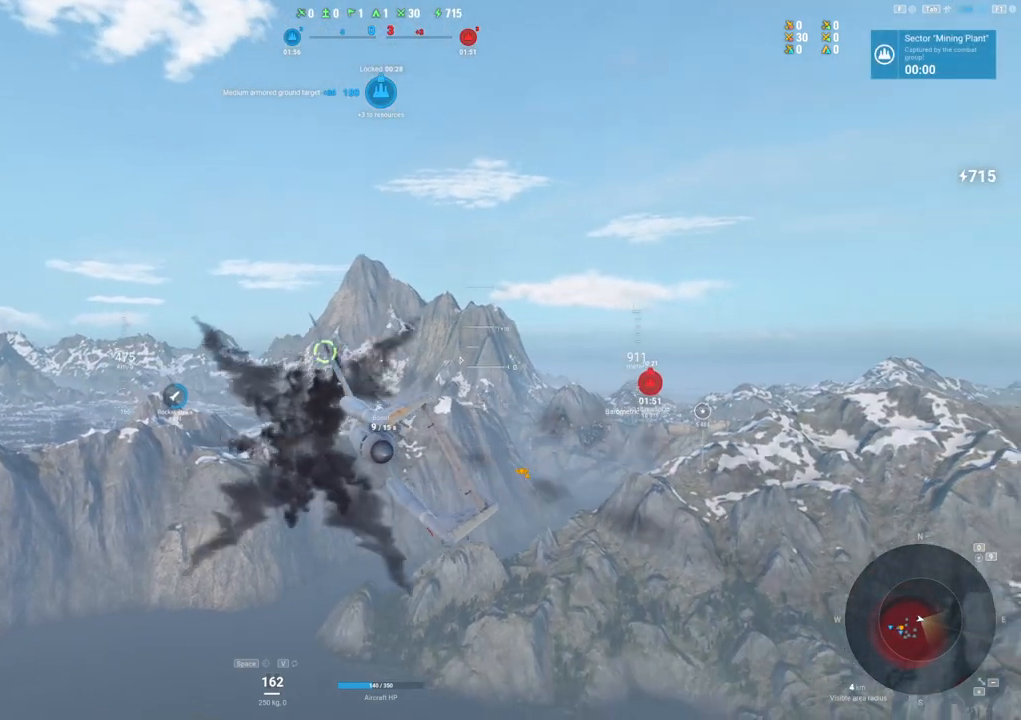
{"keys": ["s"], "mouse": [], "mouse_move": "down-right", "events": [[50, "d", "up"], [100, "s", "down"], [300, "shift", "up"]]}
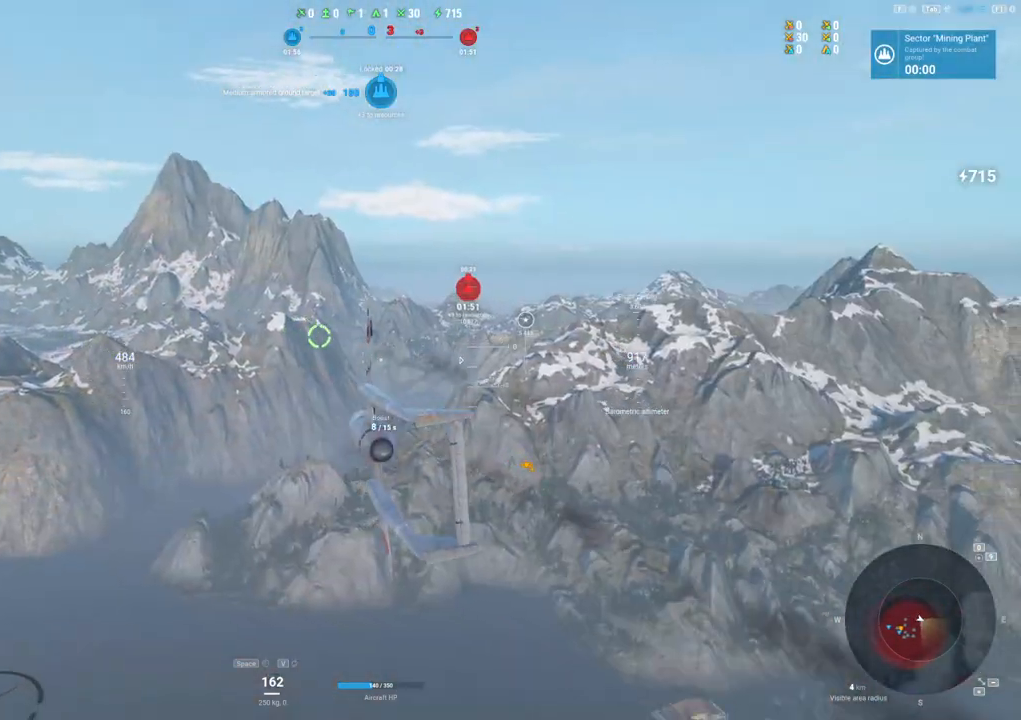
{"keys": ["a", "s"], "mouse": [], "mouse_move": "still", "events": [[217, "a", "down"]]}
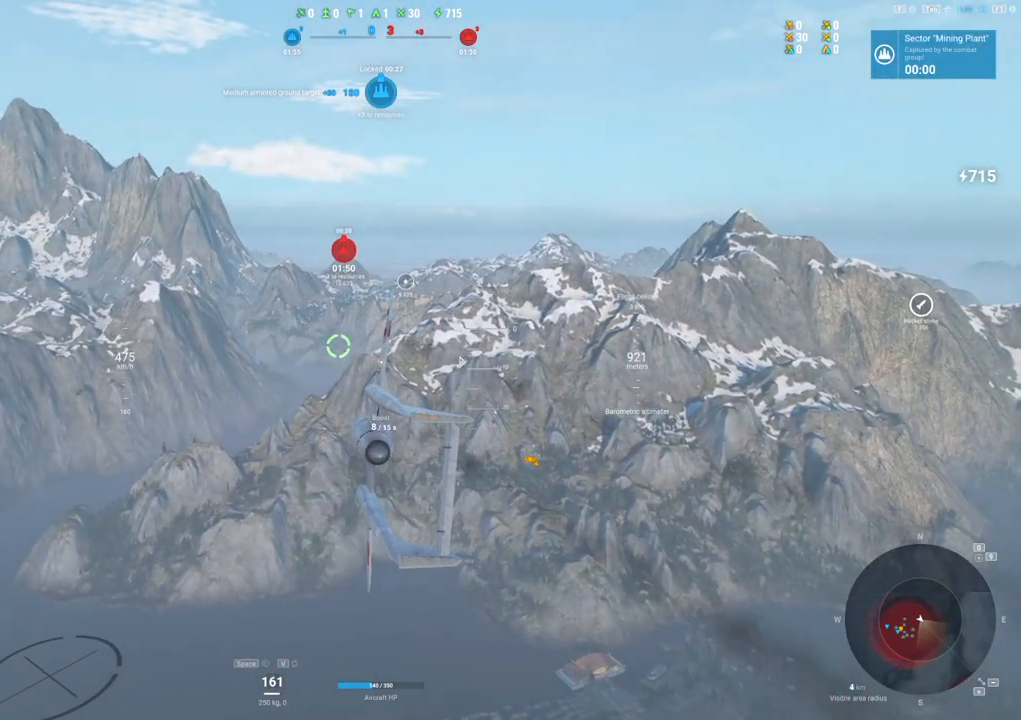
{"keys": ["a", "s"], "mouse": [], "mouse_move": "still", "events": []}
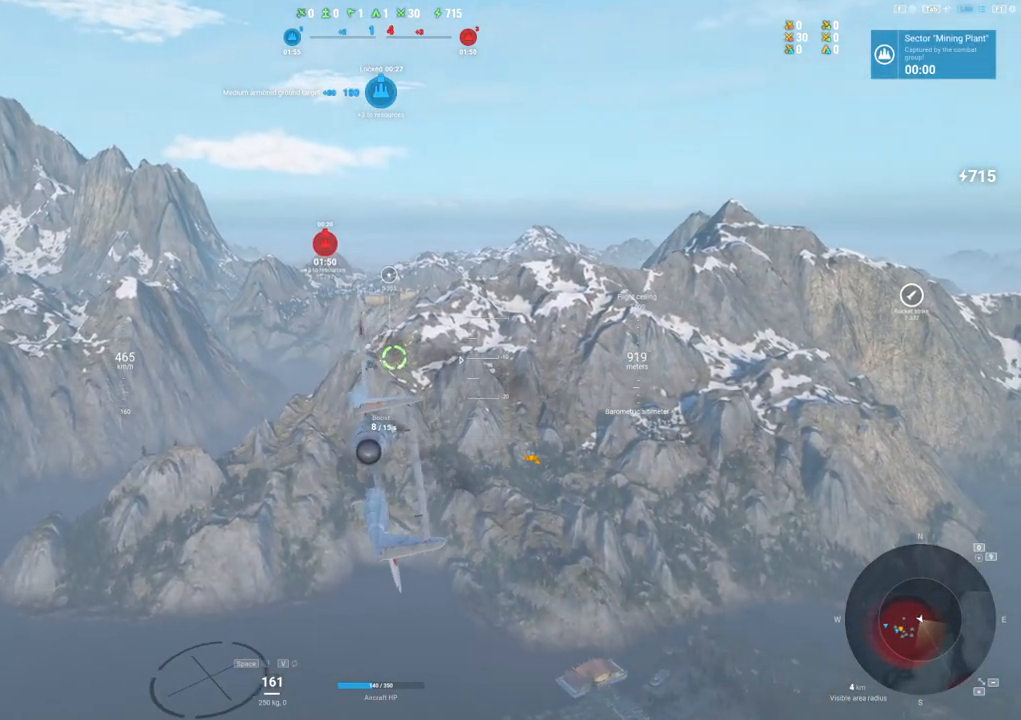
{"keys": [], "mouse": [], "mouse_move": "still", "events": [[483, "a", "up"], [483, "s", "up"]]}
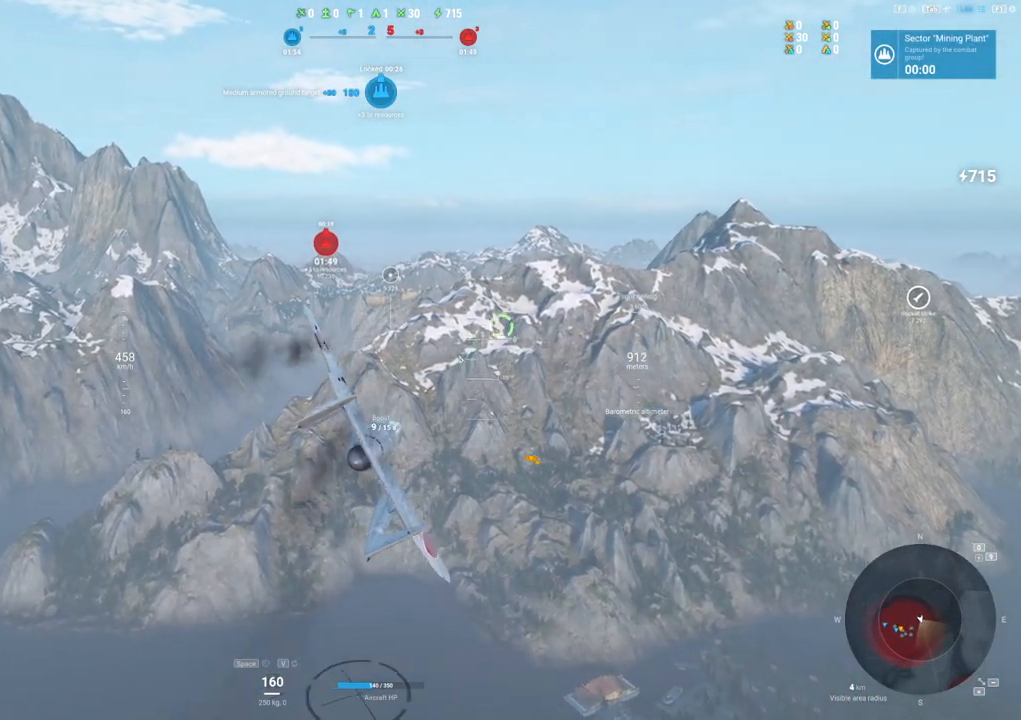
{"keys": ["a"], "mouse": [], "mouse_move": "still", "events": [[167, "a", "down"]]}
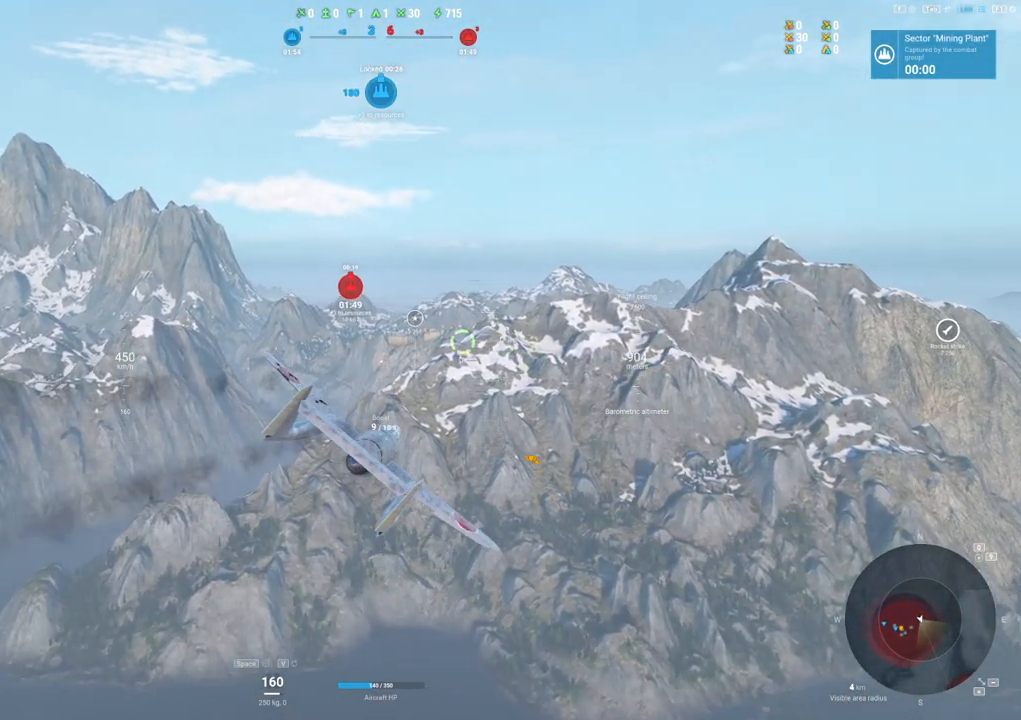
{"keys": [], "mouse": [], "mouse_move": "up-left", "events": [[417, "a", "up"]]}
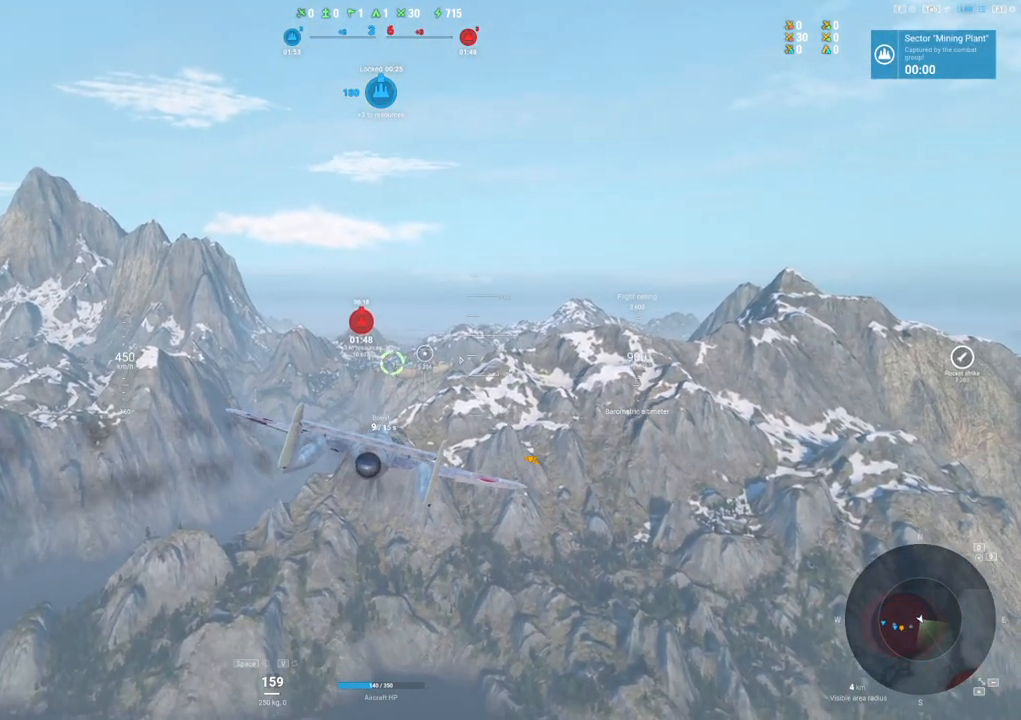
{"keys": [], "mouse": [], "mouse_move": "up", "events": []}
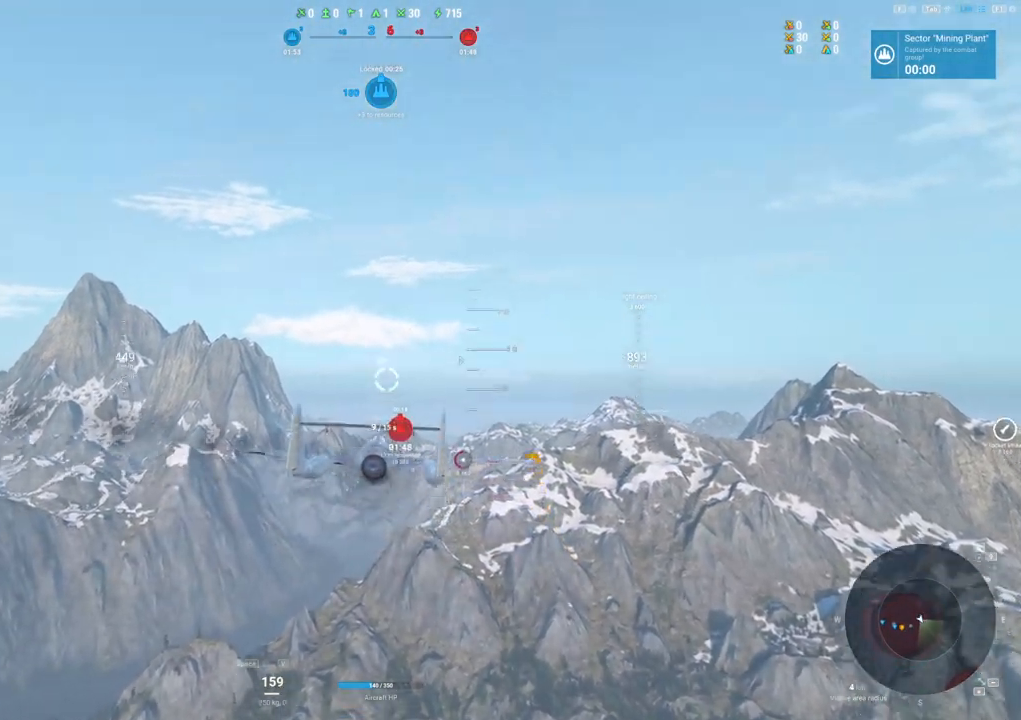
{"keys": [], "mouse": [], "mouse_move": "still", "events": []}
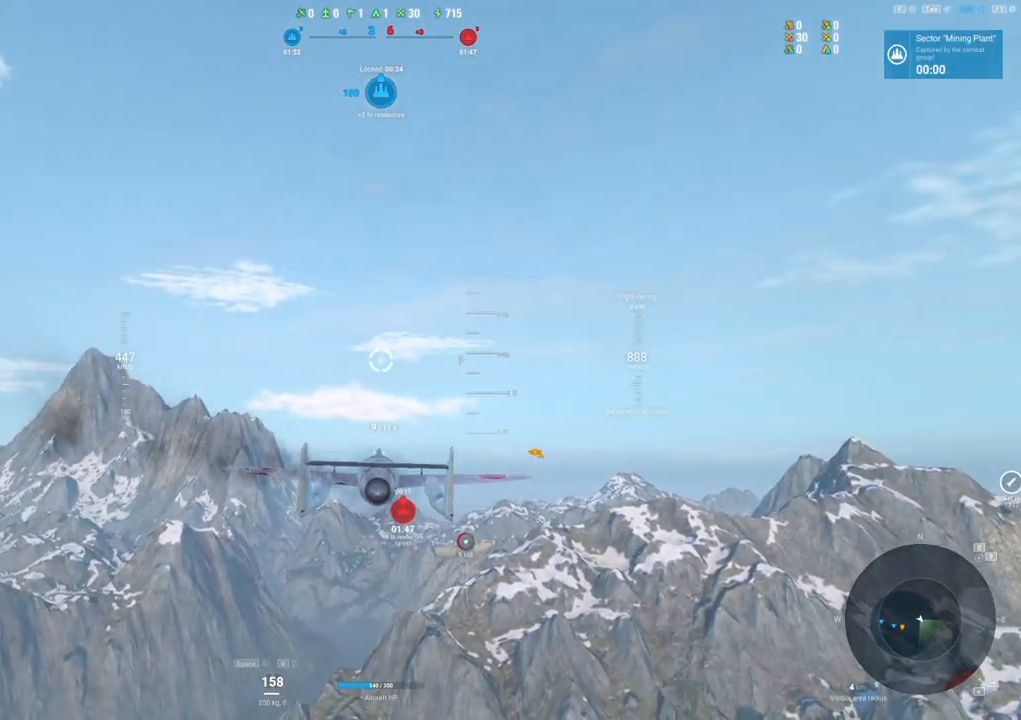
{"keys": [], "mouse": [], "mouse_move": "up-left", "events": []}
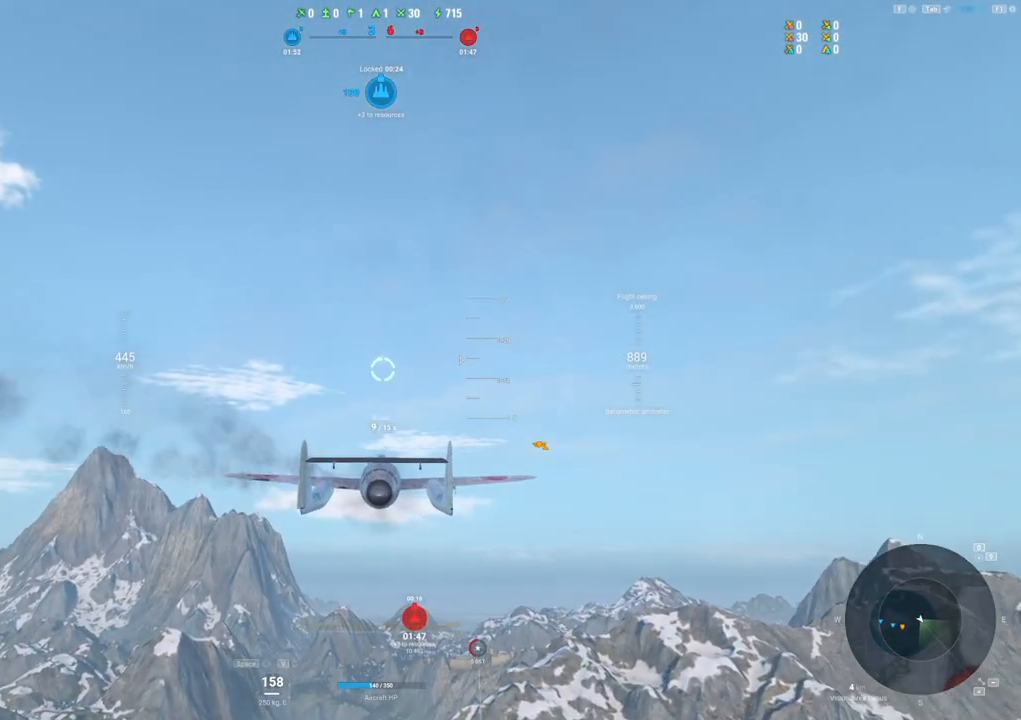
{"keys": [], "mouse": [], "mouse_move": "left", "events": []}
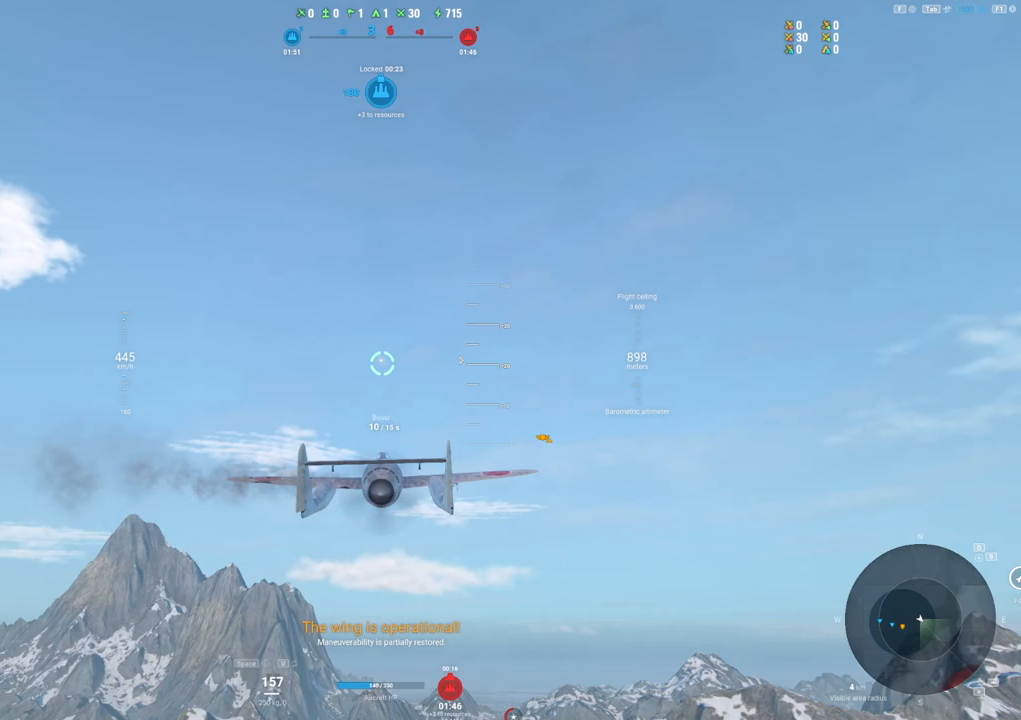
{"keys": ["shift"], "mouse": [], "mouse_move": "still", "events": [[350, "shift", "down"]]}
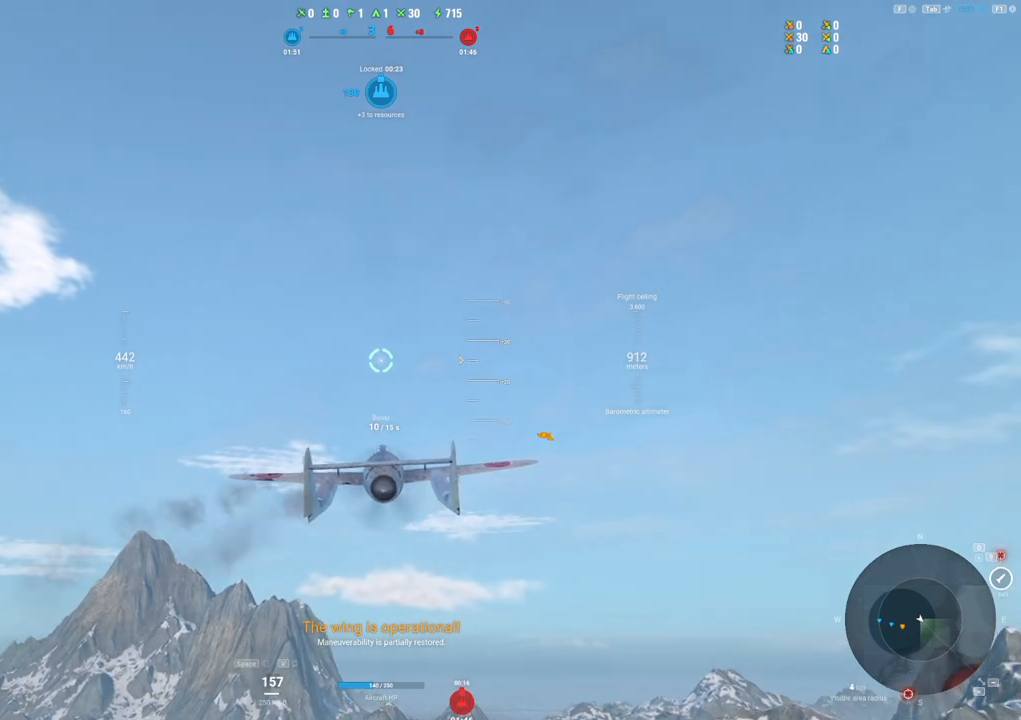
{"keys": ["shift"], "mouse": [], "mouse_move": "left", "events": []}
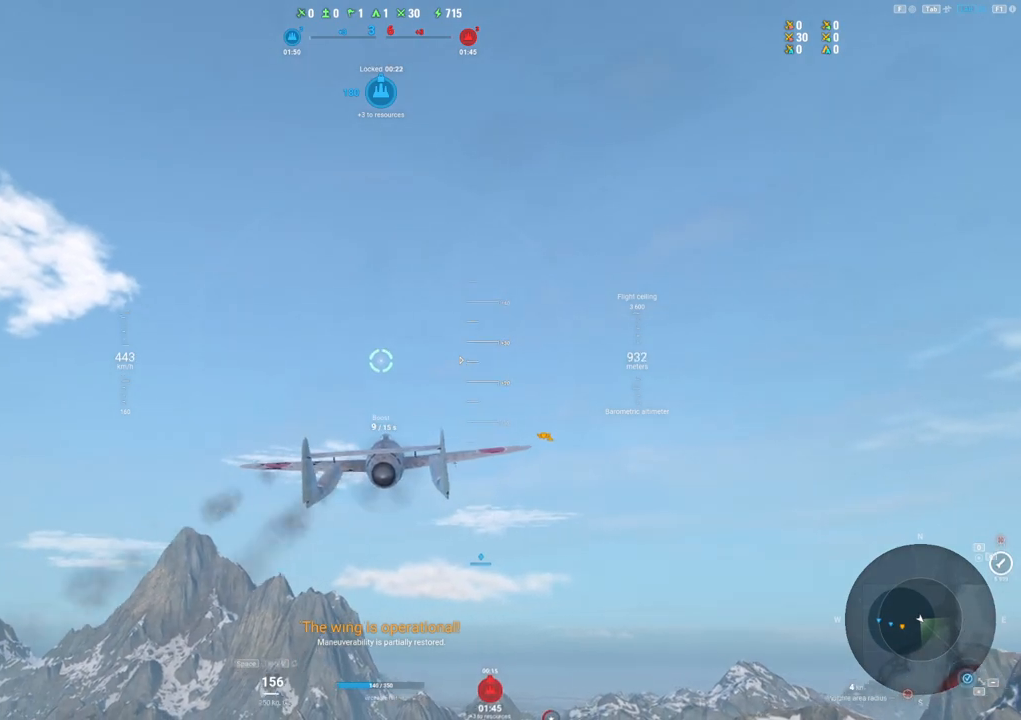
{"keys": ["shift"], "mouse": ["right"], "mouse_move": "down-right", "events": [[383, "mouse_right", "down"]]}
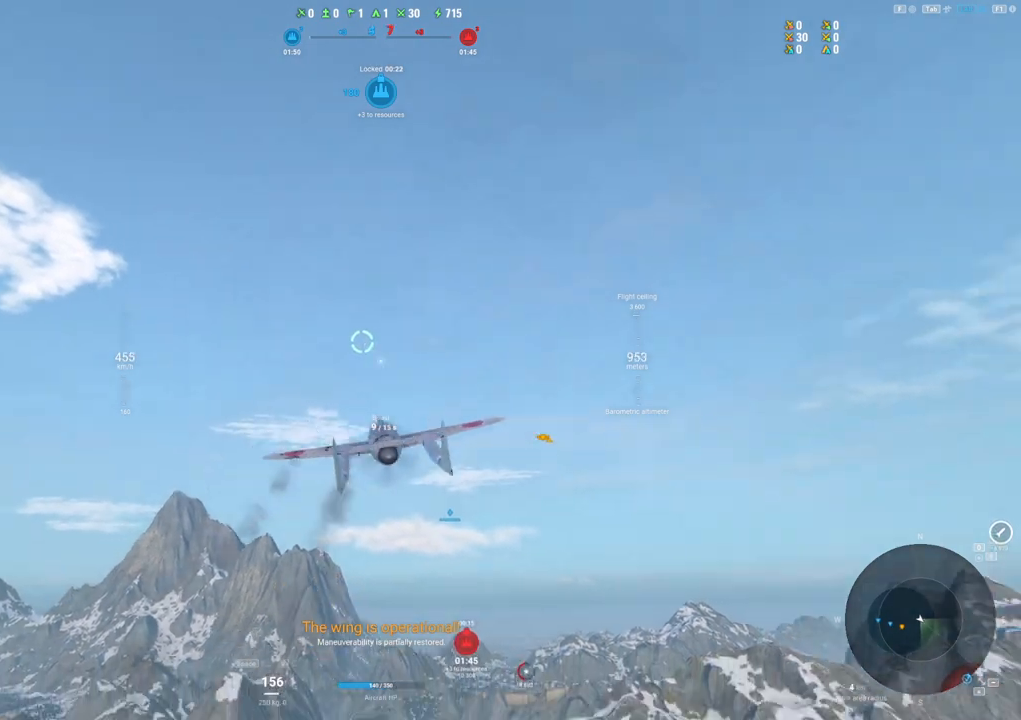
{"keys": ["shift"], "mouse": ["right"], "mouse_move": "down", "events": []}
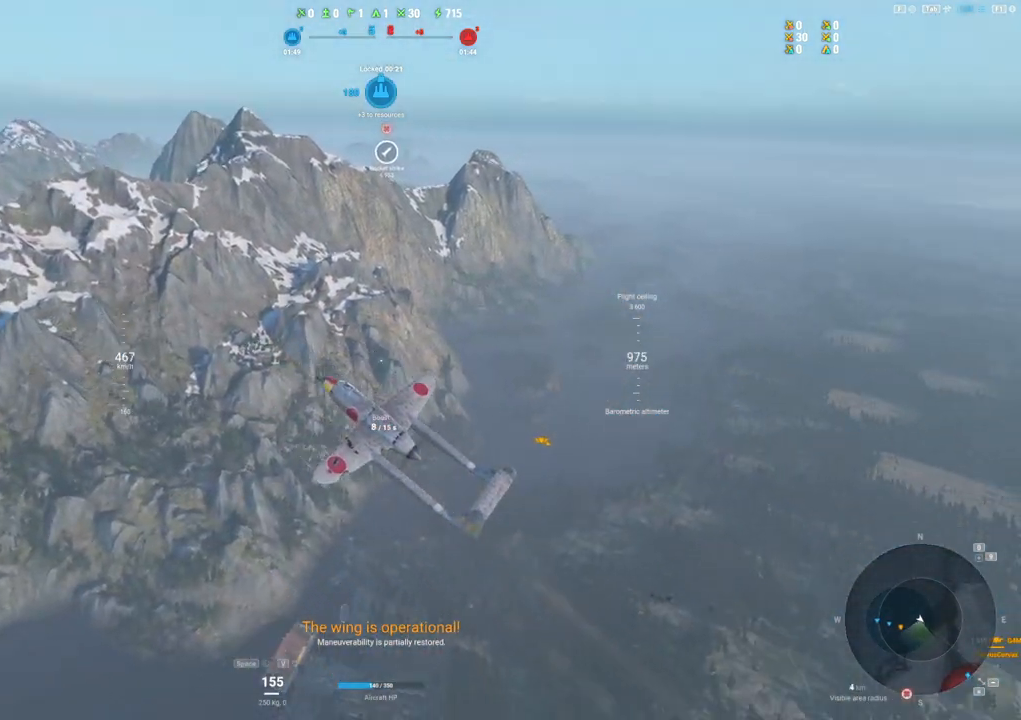
{"keys": ["shift"], "mouse": ["right"], "mouse_move": "still", "events": []}
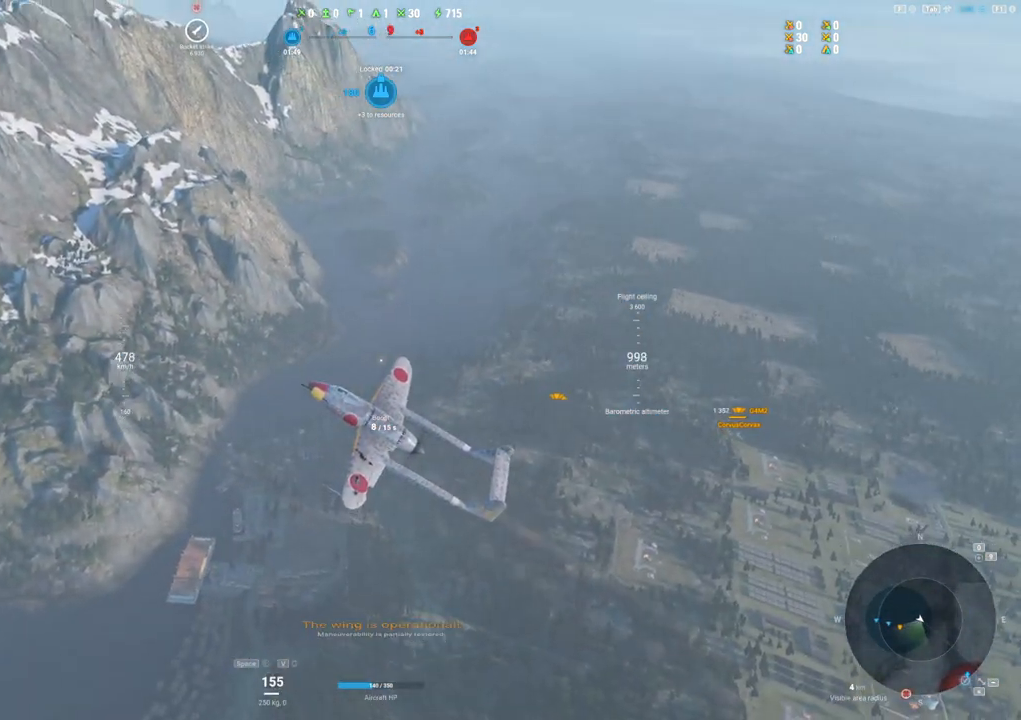
{"keys": ["shift"], "mouse": ["right"], "mouse_move": "still", "events": []}
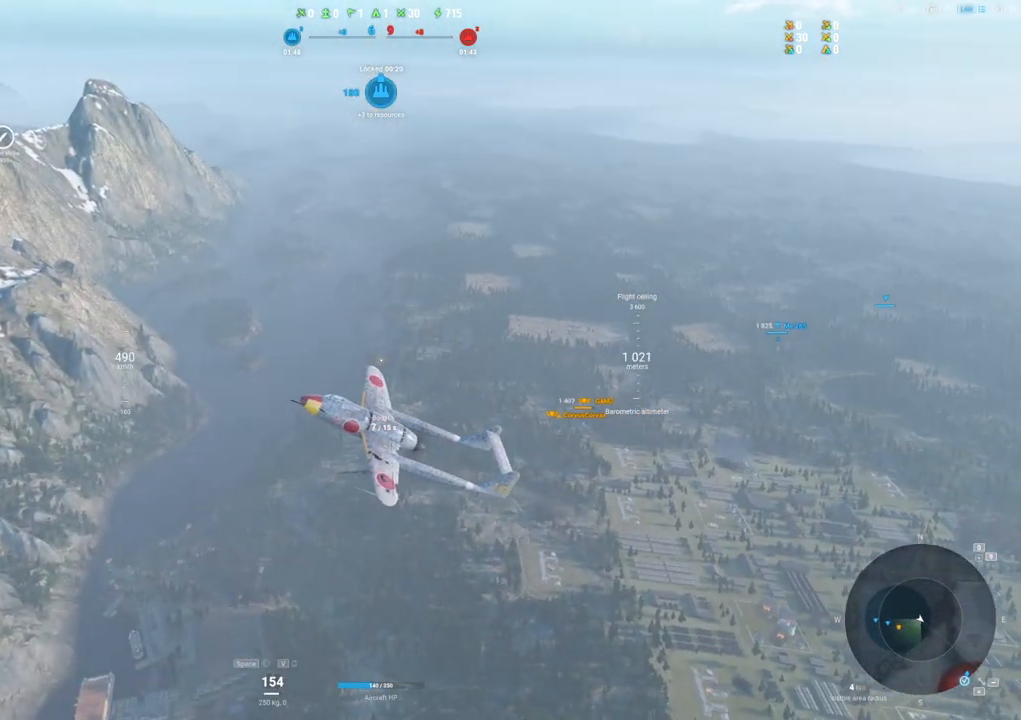
{"keys": ["shift"], "mouse": ["wheel", "right"], "mouse_move": "still", "events": [[500, "mouse_wheel", "down"]]}
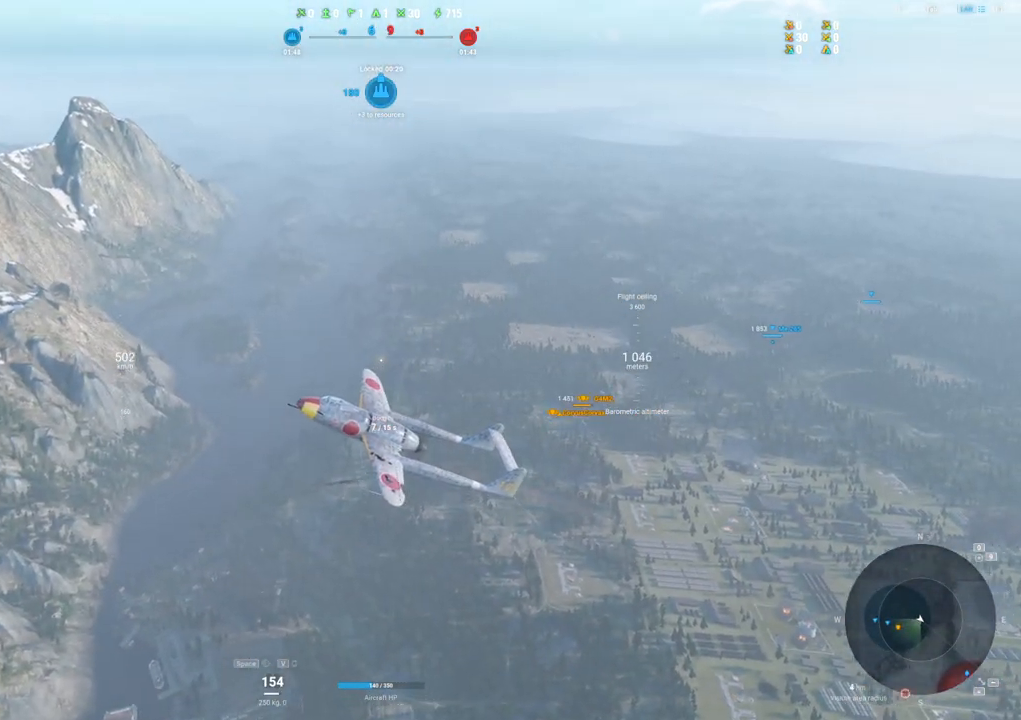
{"keys": ["shift"], "mouse": ["right"], "mouse_move": "still", "events": [[133, "mouse_wheel", "up"]]}
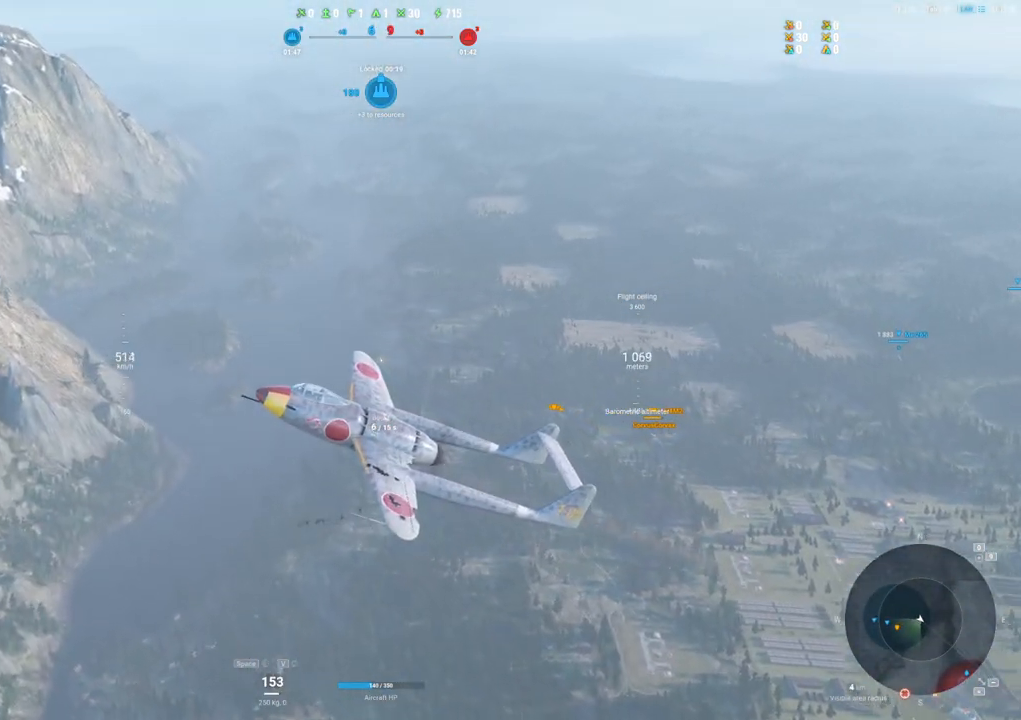
{"keys": ["shift"], "mouse": ["wheel", "right"], "mouse_move": "still", "events": [[350, "mouse_wheel", "down"]]}
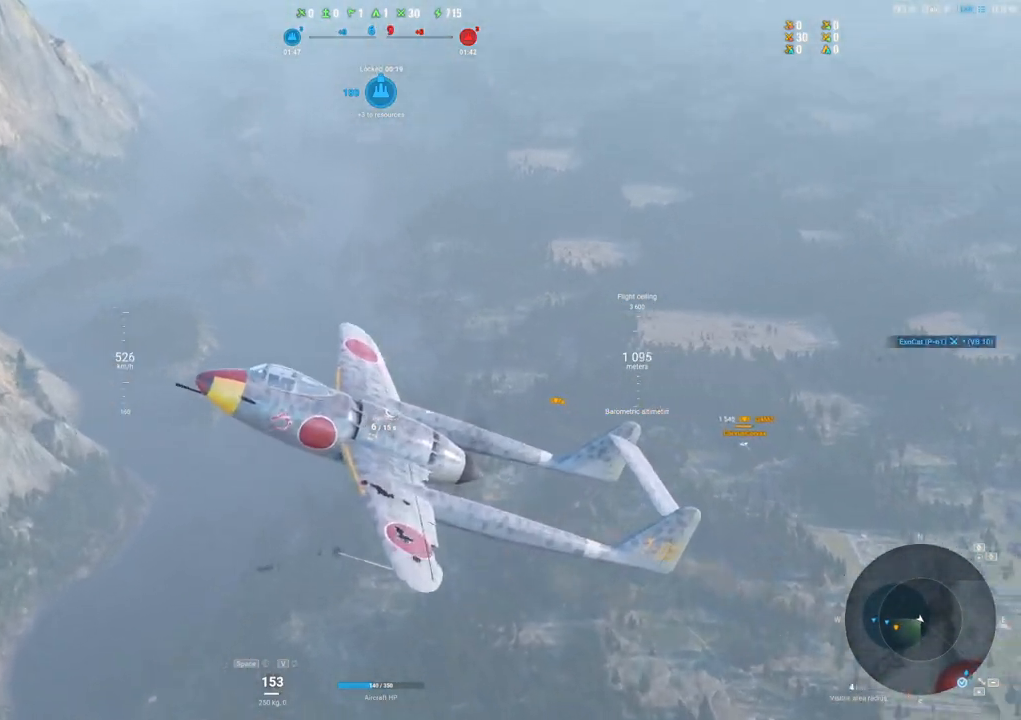
{"keys": ["shift"], "mouse": ["right"], "mouse_move": "still", "events": [[33, "mouse_wheel", "up"]]}